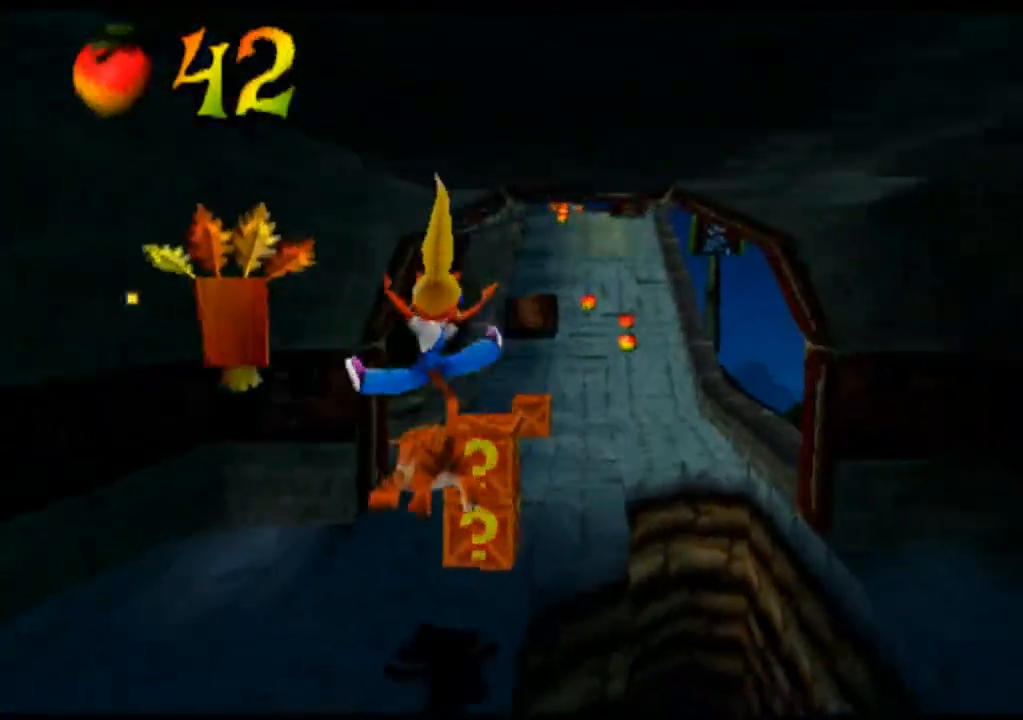
Gameplay with a controller (PlayStation layout); each line is a JSON object with the inputs held at the frame after it. "events" lists button and stick changes between this image and that frame as [ms after this image, input, new state], when the widget could be followed in between. Not read: L3 R3 right_stick.
{"buttons": ["CROSS"], "left_stick": "center", "events": [[33, "left_stick", "center"]]}
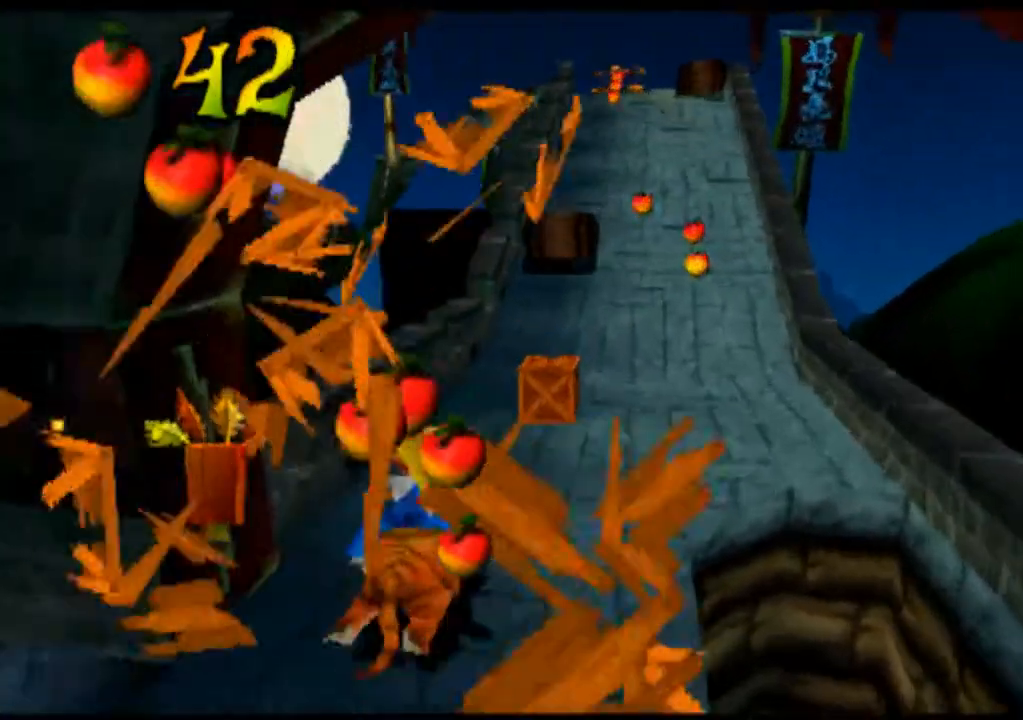
{"buttons": ["CROSS"], "left_stick": "right", "events": [[400, "left_stick", "right"]]}
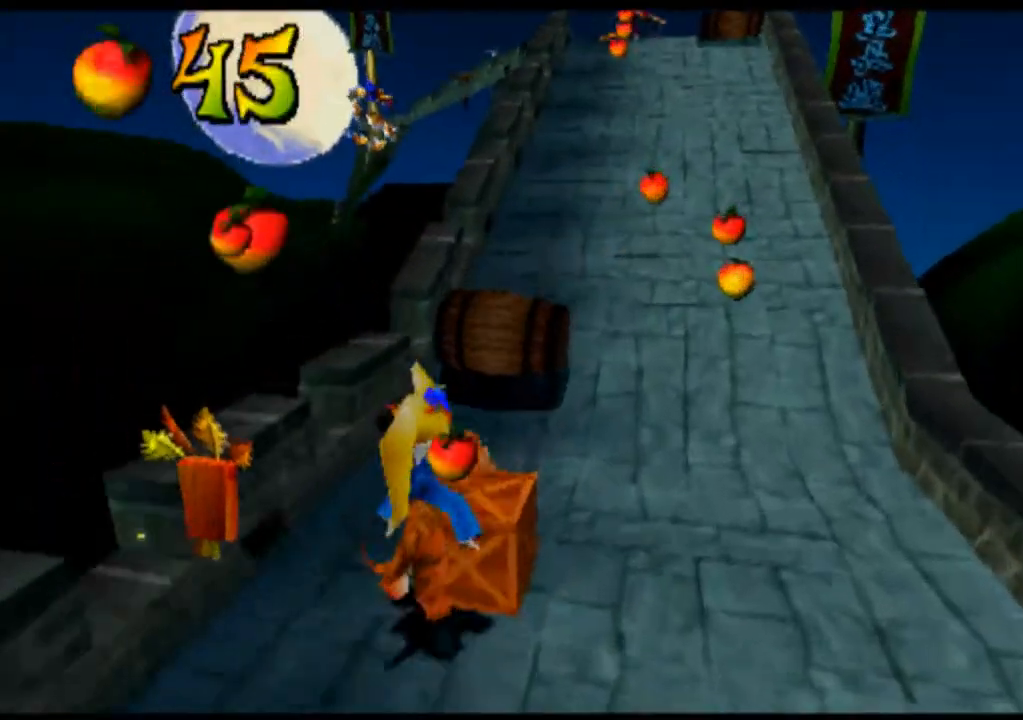
{"buttons": ["CROSS"], "left_stick": "right", "events": []}
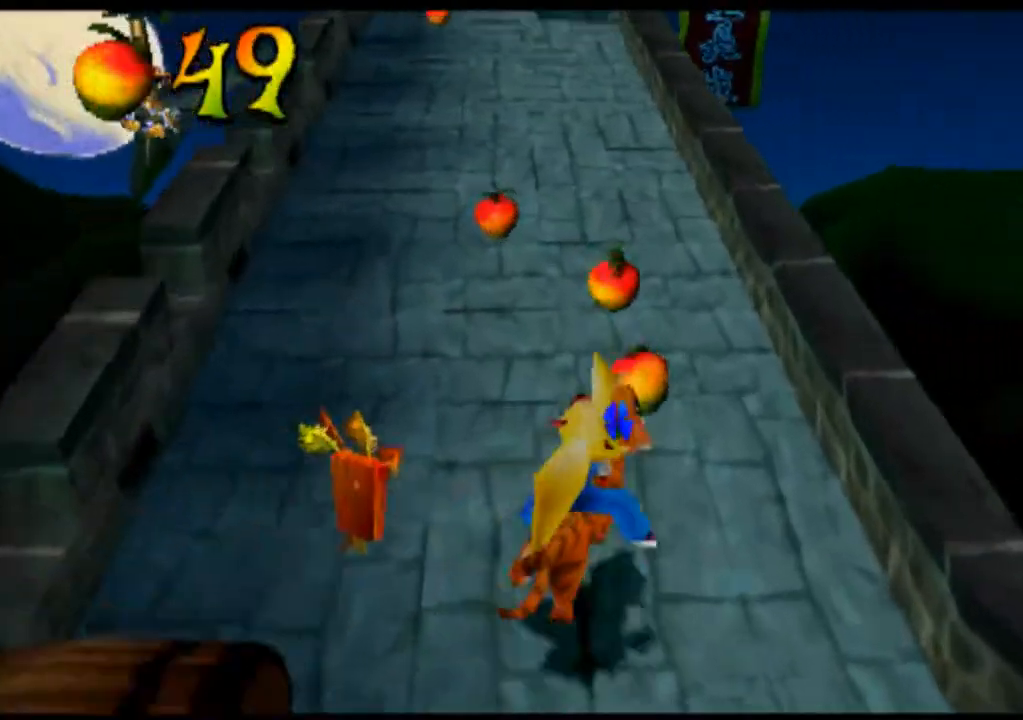
{"buttons": ["CROSS"], "left_stick": "left", "events": [[67, "left_stick", "center"], [267, "left_stick", "left"]]}
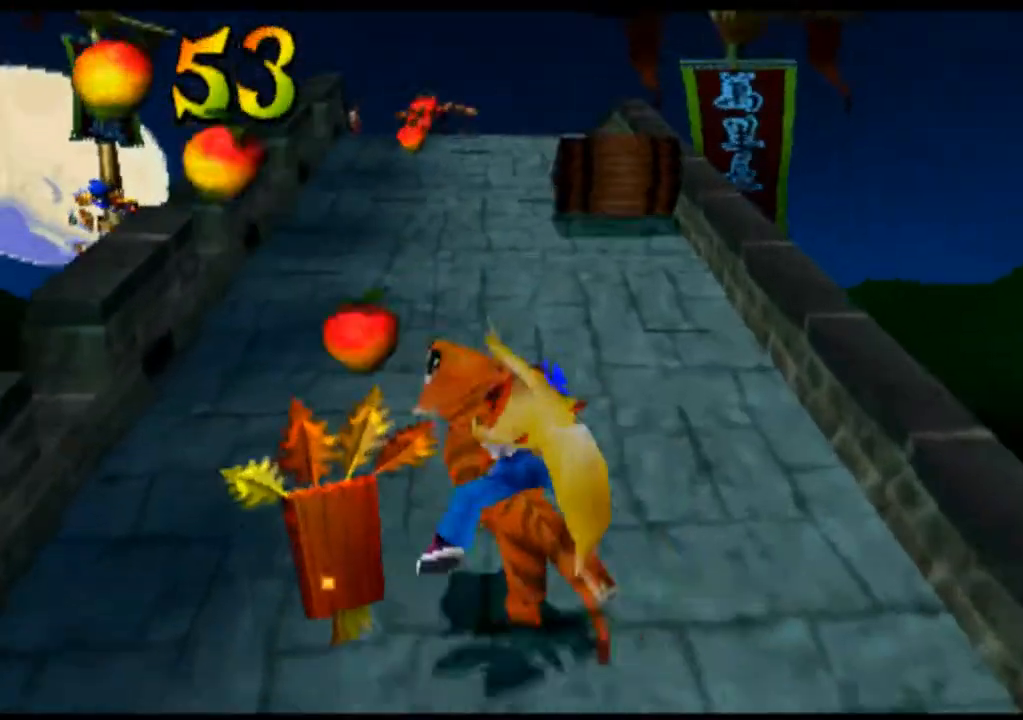
{"buttons": [], "left_stick": "center", "events": [[233, "left_stick", "center"], [333, "CROSS", "up"]]}
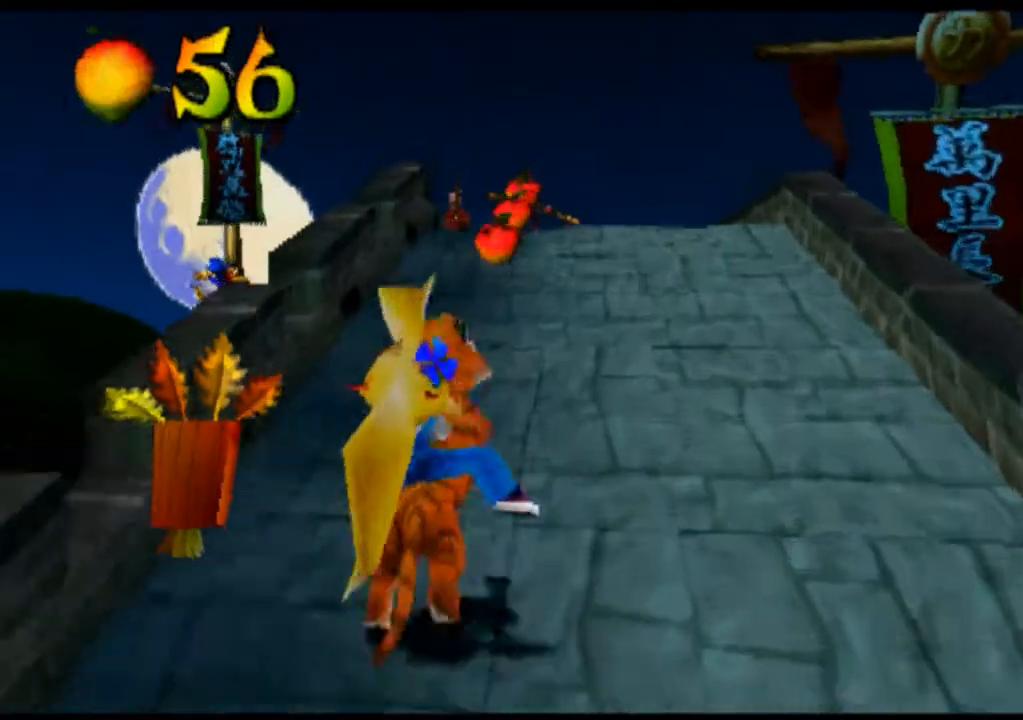
{"buttons": [], "left_stick": "center", "events": []}
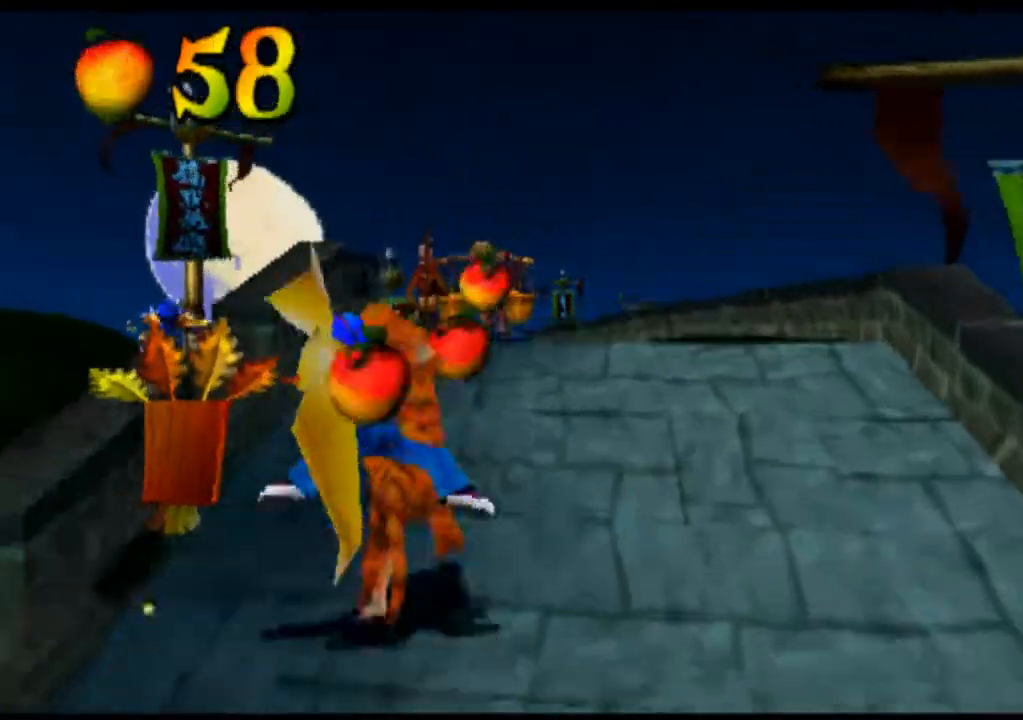
{"buttons": [], "left_stick": "right", "events": [[300, "left_stick", "right"]]}
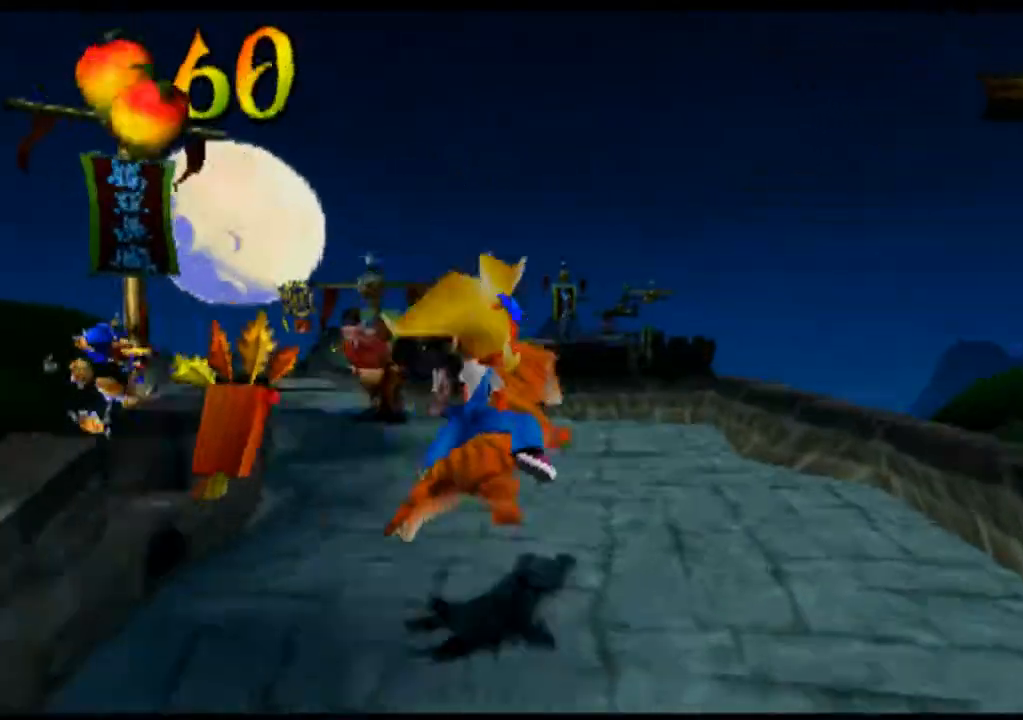
{"buttons": [], "left_stick": "right", "events": []}
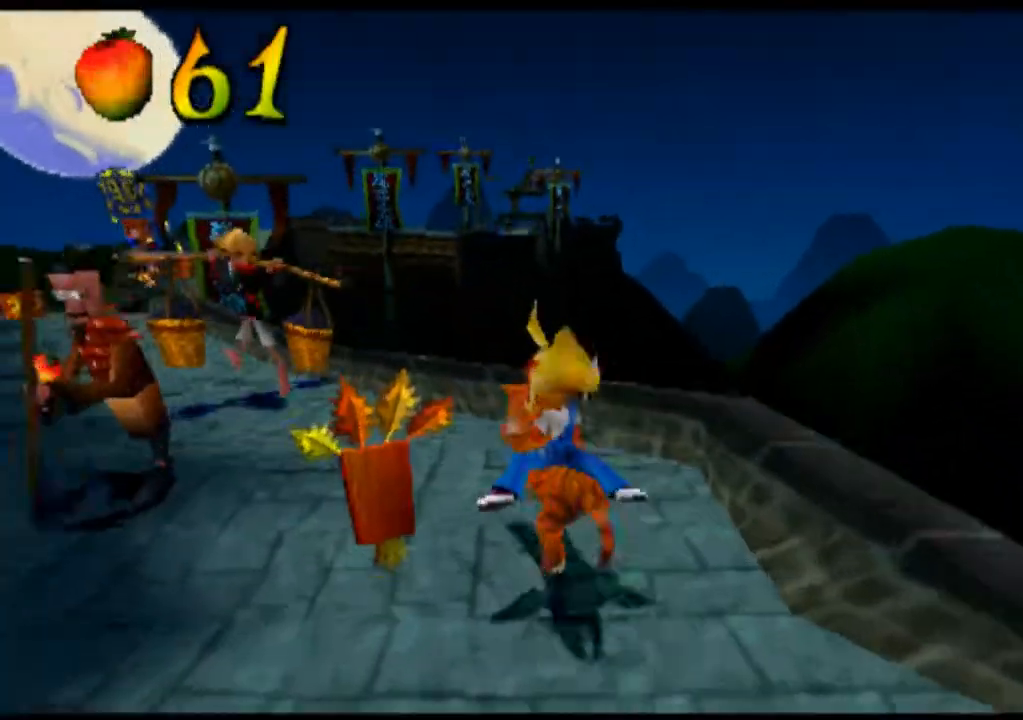
{"buttons": [], "left_stick": "left", "events": [[100, "left_stick", "left"]]}
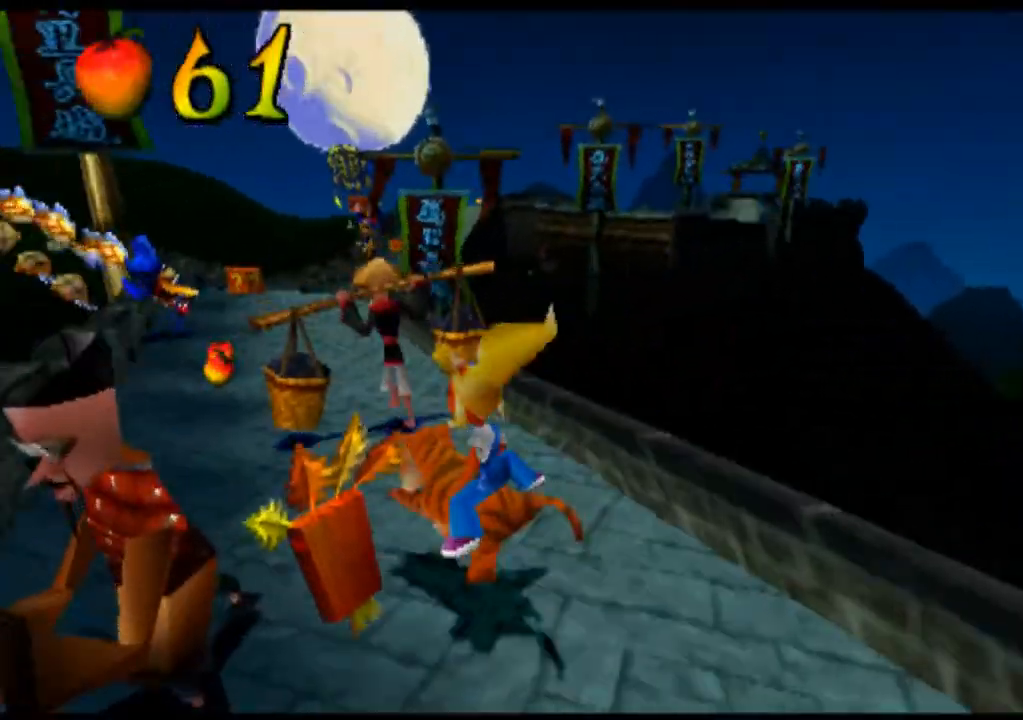
{"buttons": [], "left_stick": "left", "events": []}
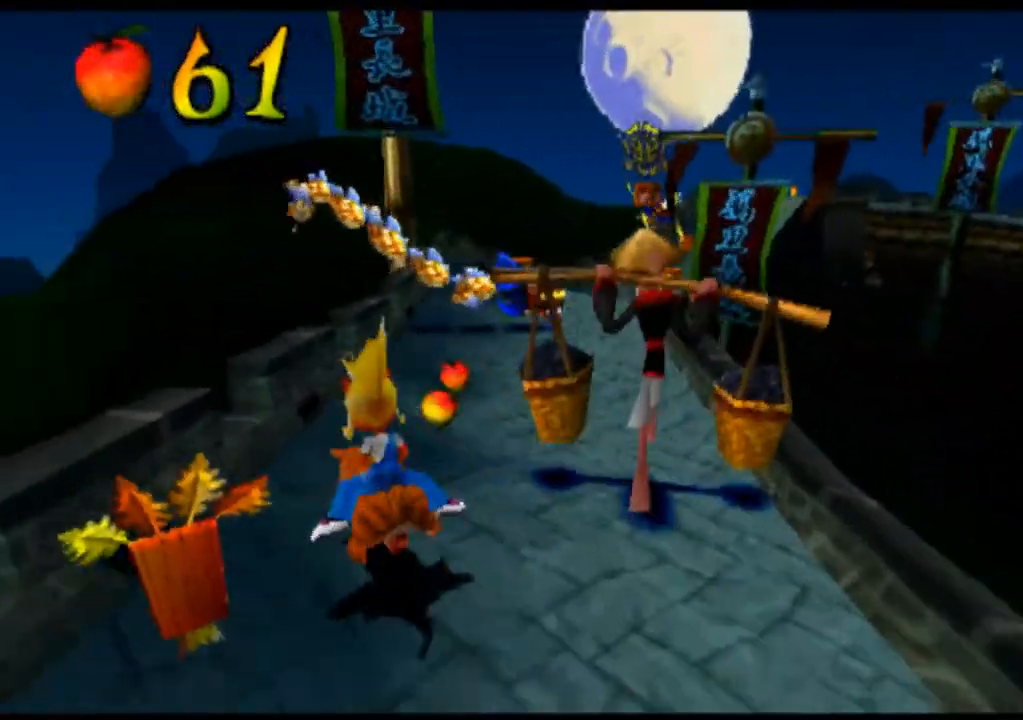
{"buttons": [], "left_stick": "center", "events": [[133, "left_stick", "center"]]}
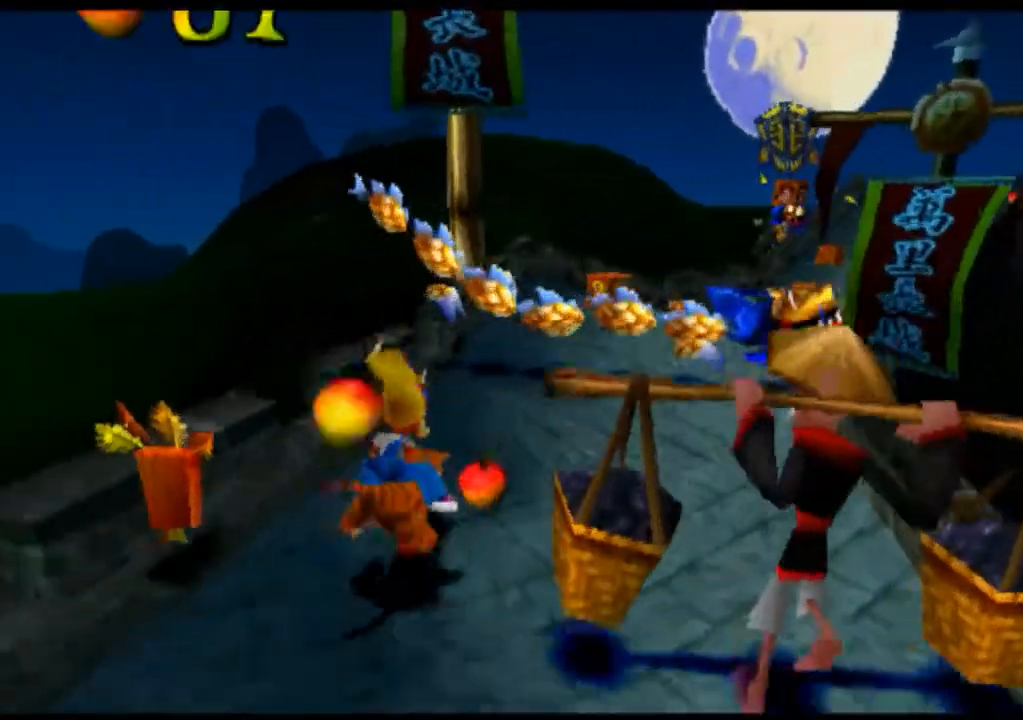
{"buttons": ["CROSS"], "left_stick": "center", "events": [[200, "CROSS", "down"]]}
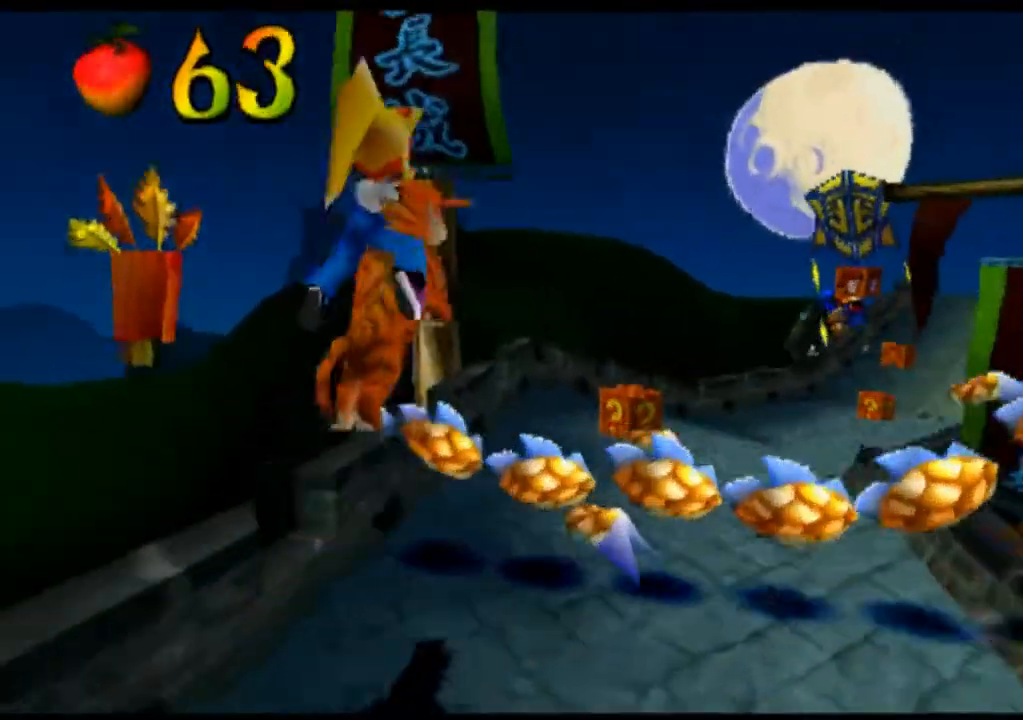
{"buttons": ["CROSS"], "left_stick": "center", "events": []}
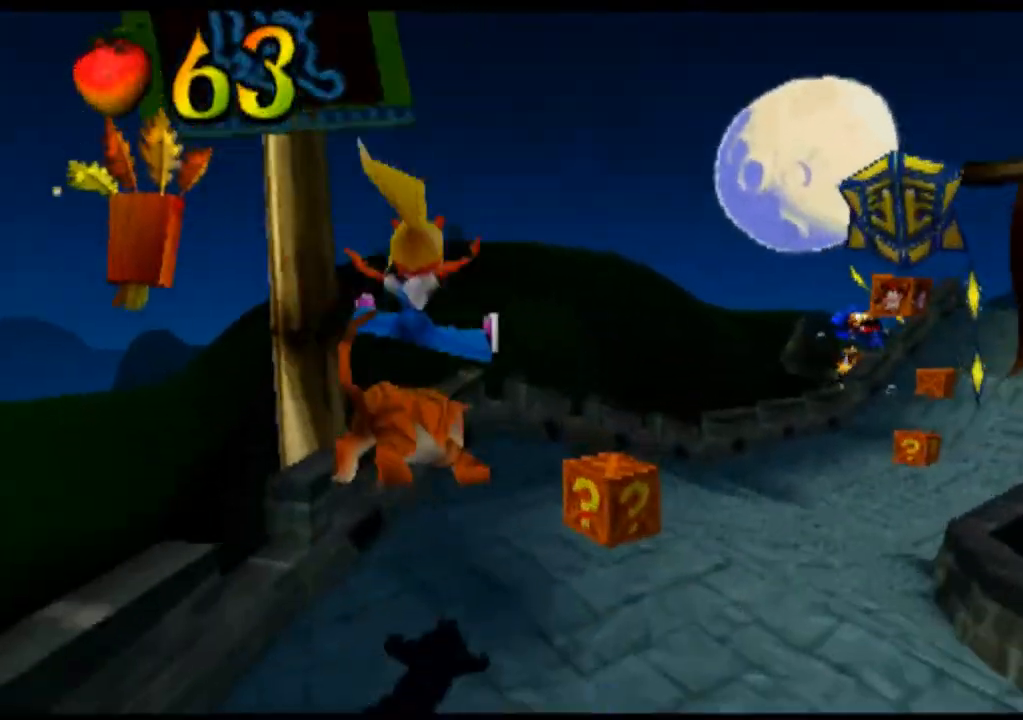
{"buttons": ["CROSS"], "left_stick": "right", "events": [[233, "left_stick", "right"]]}
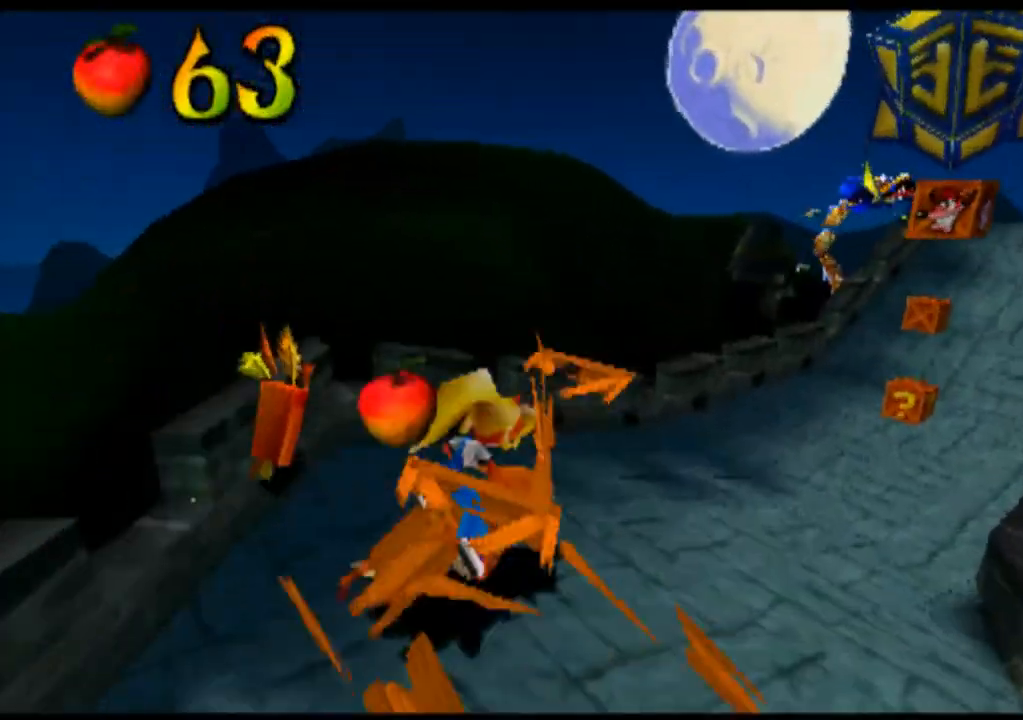
{"buttons": ["CROSS"], "left_stick": "right", "events": [[167, "CROSS", "up"], [467, "CROSS", "down"]]}
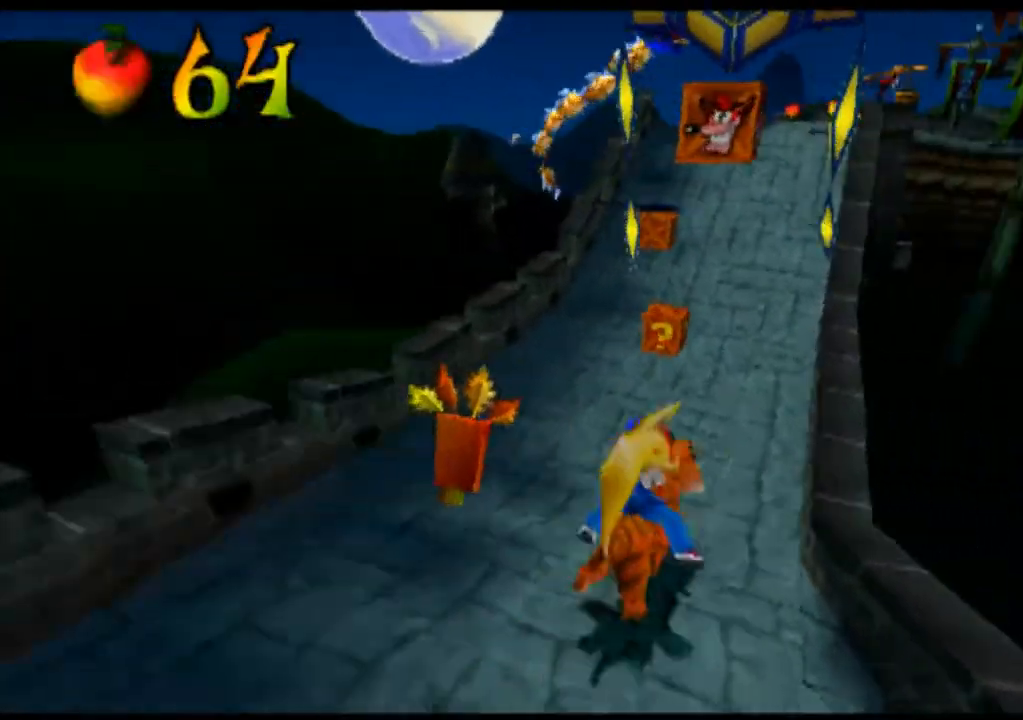
{"buttons": ["CROSS"], "left_stick": "center", "events": [[167, "left_stick", "center"]]}
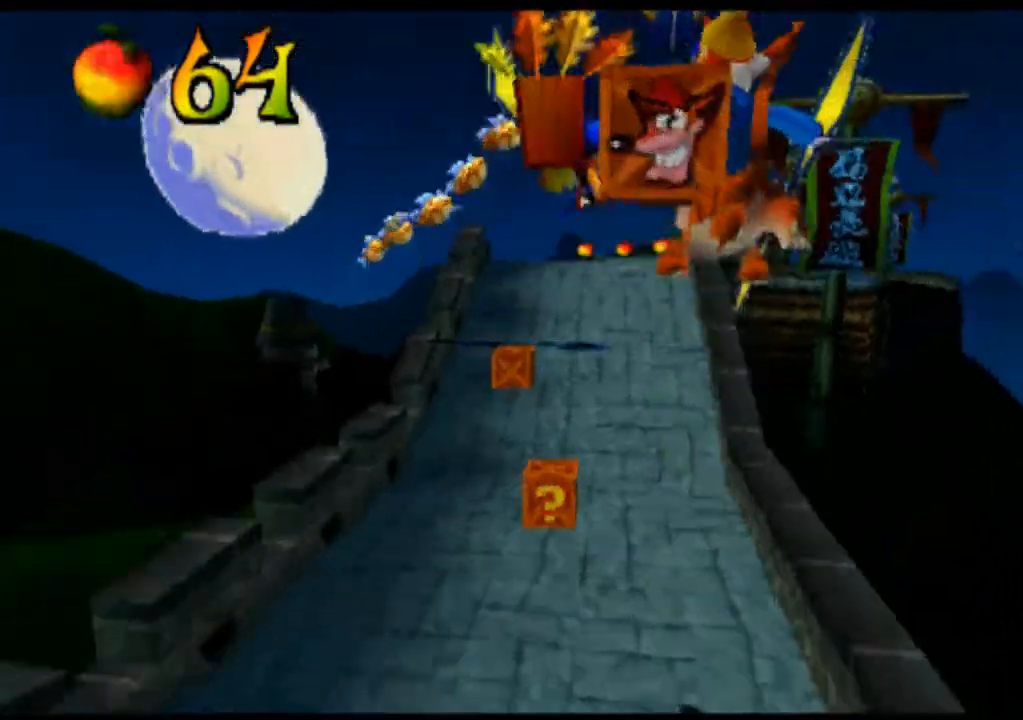
{"buttons": ["CROSS"], "left_stick": "left", "events": [[133, "left_stick", "left"]]}
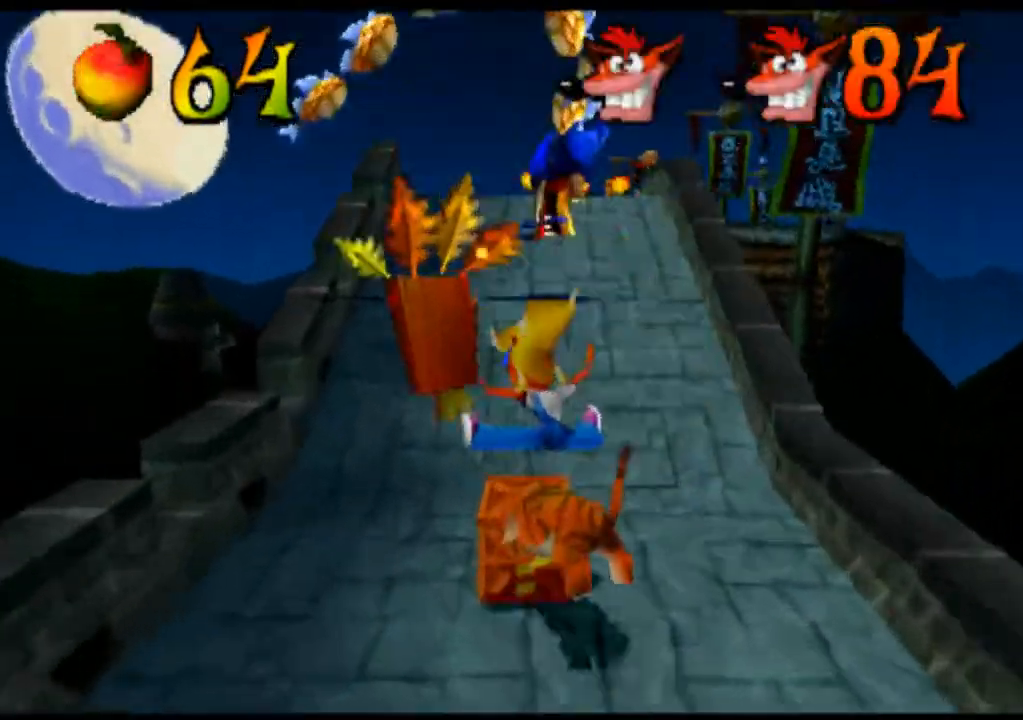
{"buttons": ["CROSS"], "left_stick": "left", "events": []}
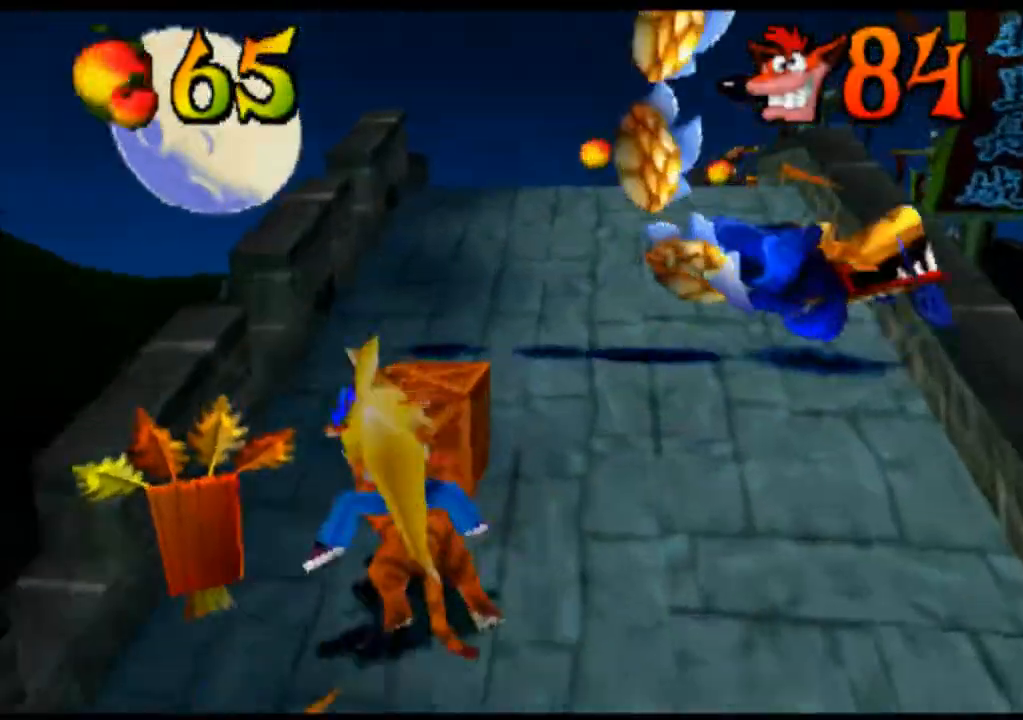
{"buttons": ["CROSS"], "left_stick": "right", "events": [[167, "left_stick", "center"], [300, "left_stick", "right"]]}
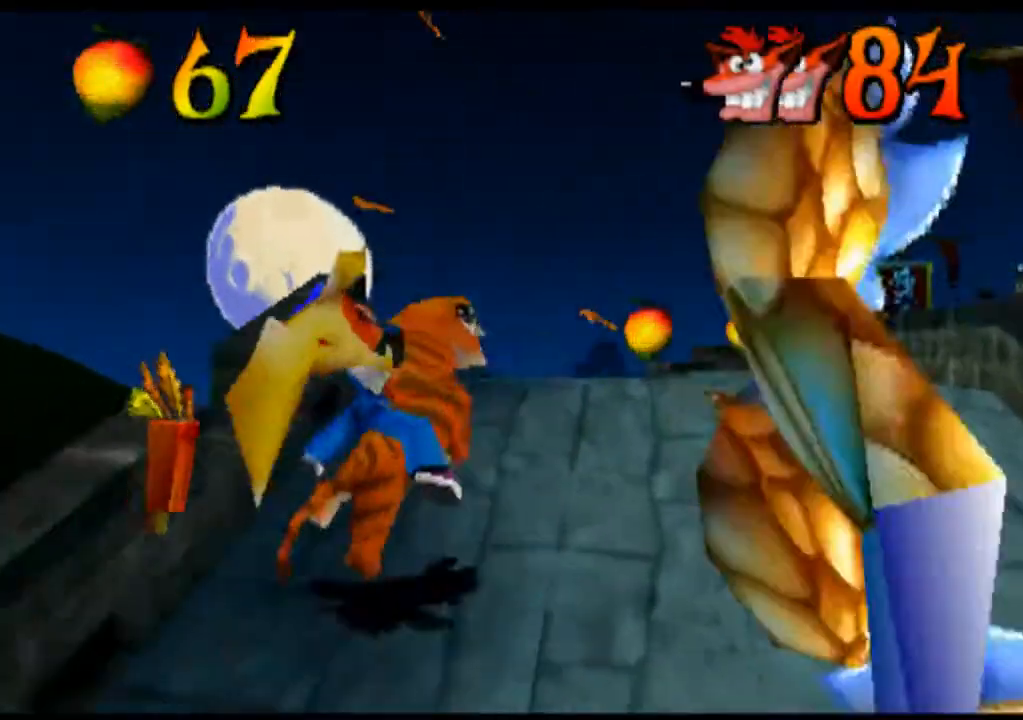
{"buttons": ["CROSS"], "left_stick": "right", "events": [[267, "left_stick", "center"], [433, "left_stick", "right"]]}
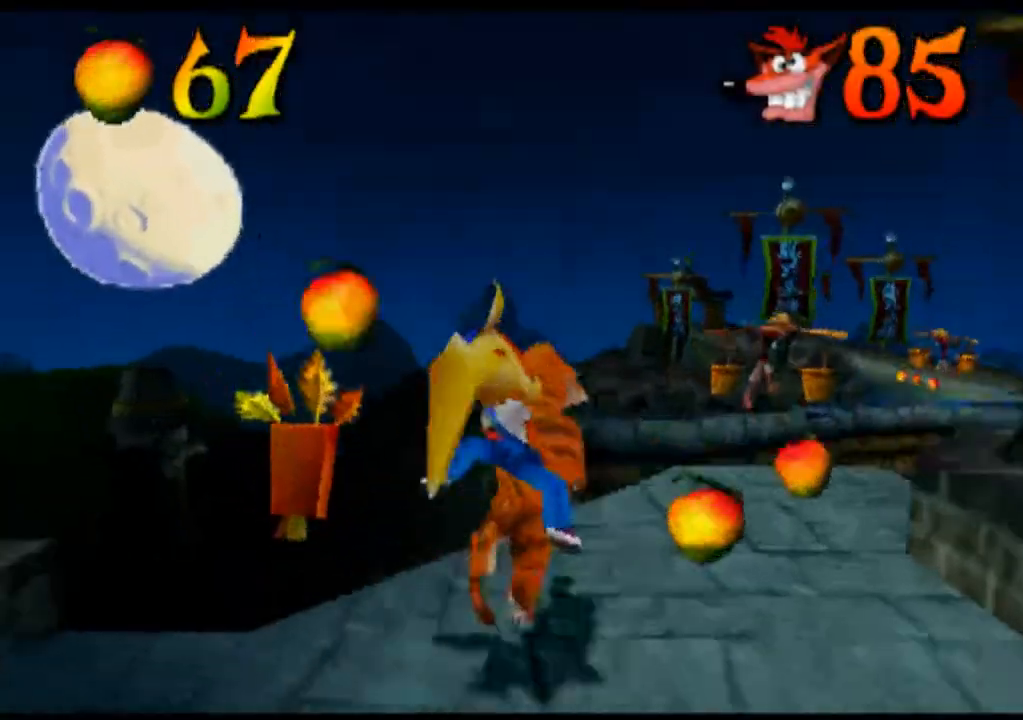
{"buttons": ["CROSS"], "left_stick": "center", "events": [[433, "left_stick", "center"]]}
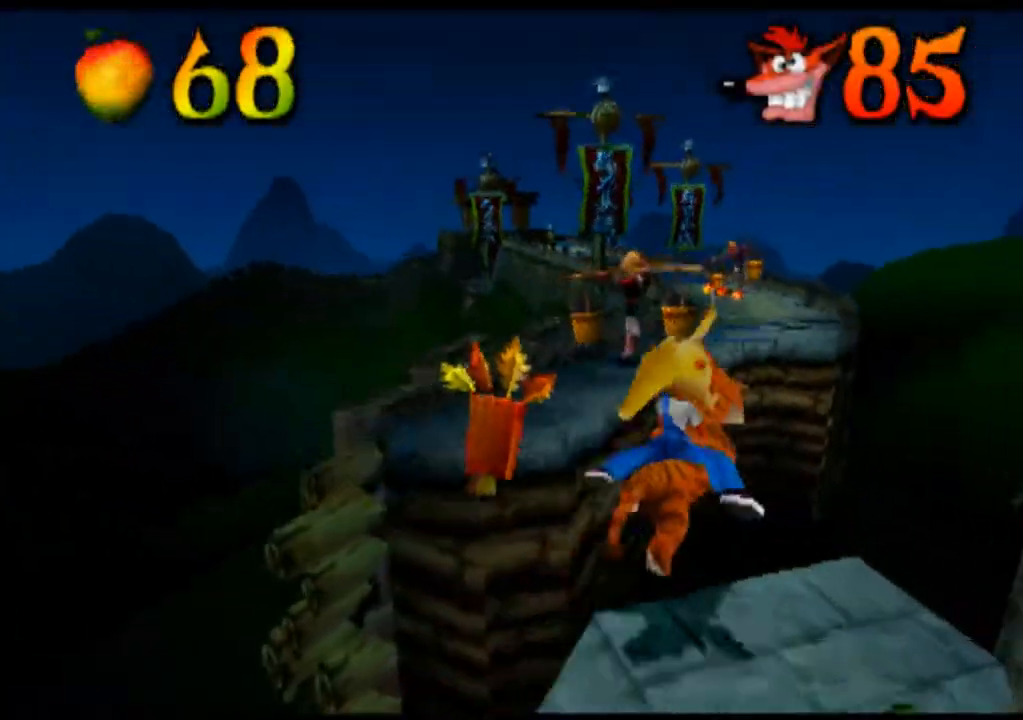
{"buttons": ["CROSS"], "left_stick": "center", "events": [[100, "left_stick", "left"], [467, "left_stick", "center"]]}